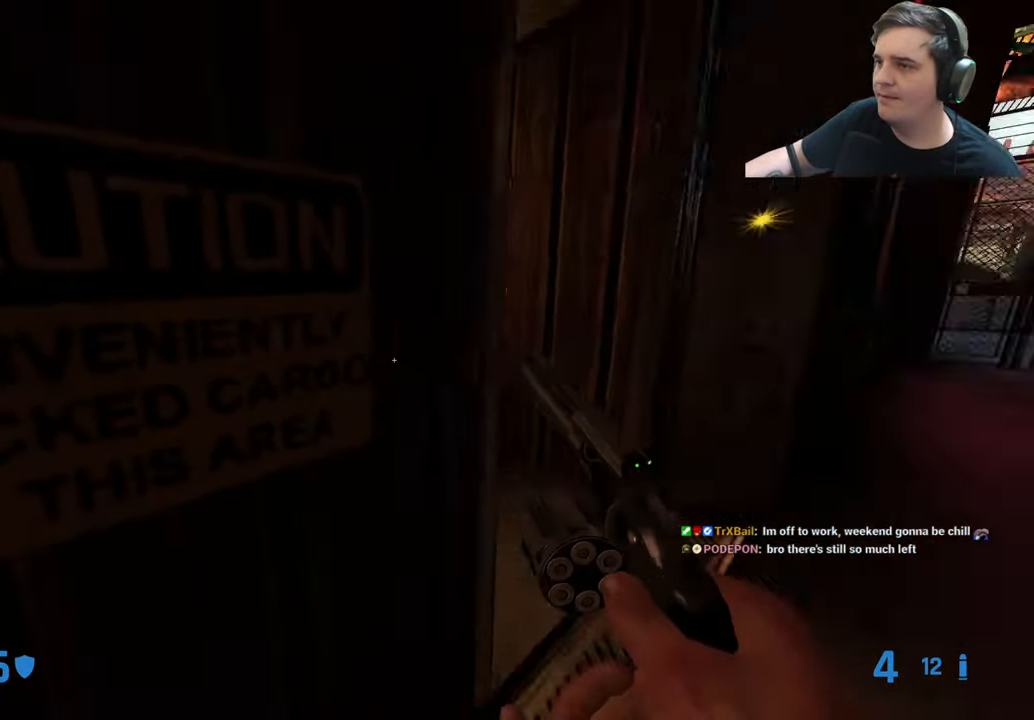
Gameplay with keyboard and mouse; each line is a JSON object with the keys held at the frame after it. "events" lists presses ("down") and releases ("up") of "1", "2", "3", "4", "5", "a", "alt", "c", "caps_lock", "ctrl", "d", "e", "f", "g", "q", "r", "s", "shift", "t", "tab", "v", "w", "x" and "z" between this image and that frame as [ms after this image, input, new state], when the widget could be followed in between. No other keys are recorded. Mouse buttons are not recorded. Not read: mouse_move.
{"keys": ["w"], "events": [[33, "d", "down"], [216, "d", "up"], [266, "a", "down"], [450, "a", "up"]]}
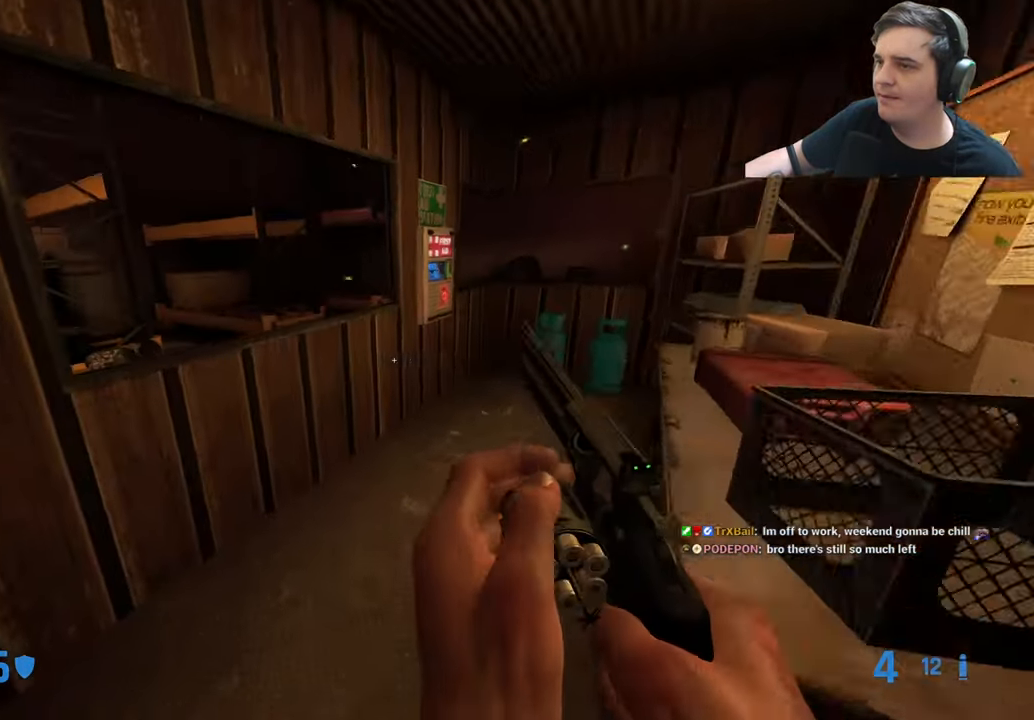
{"keys": ["e"], "events": [[383, "e", "down"], [416, "w", "up"]]}
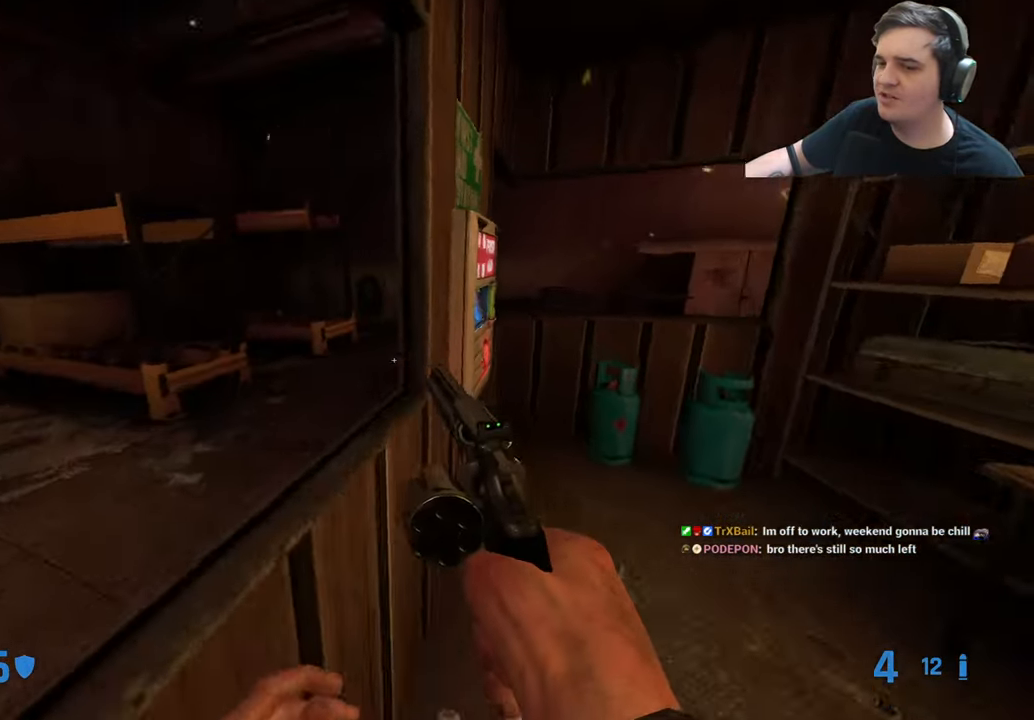
{"keys": ["d", "w"], "events": [[116, "e", "up"], [116, "w", "down"], [249, "d", "down"], [299, "d", "up"], [349, "a", "down"], [482, "a", "up"], [482, "d", "down"]]}
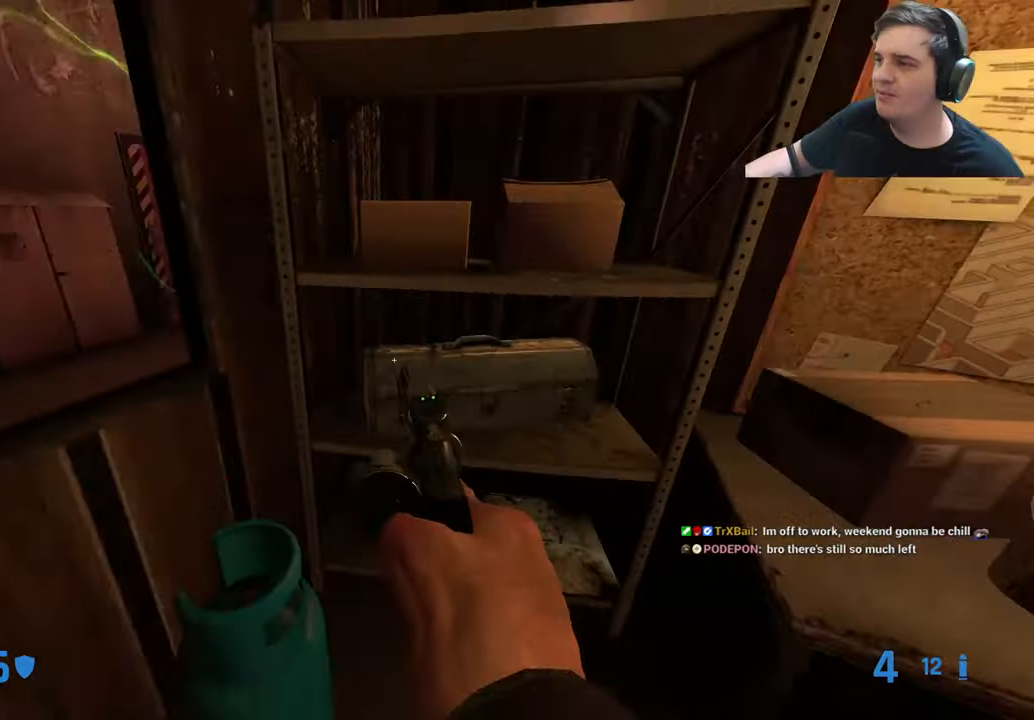
{"keys": ["w"], "events": [[167, "w", "up"], [317, "w", "down"], [367, "a", "down"], [367, "d", "up"], [500, "a", "up"]]}
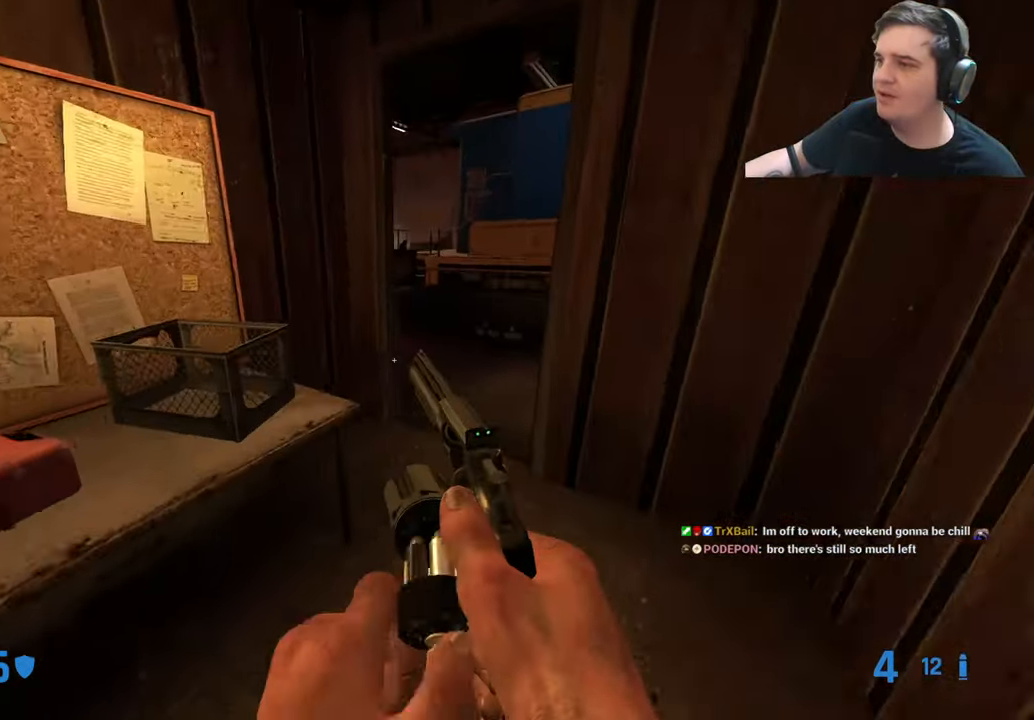
{"keys": ["d"], "events": [[383, "d", "down"], [417, "w", "up"]]}
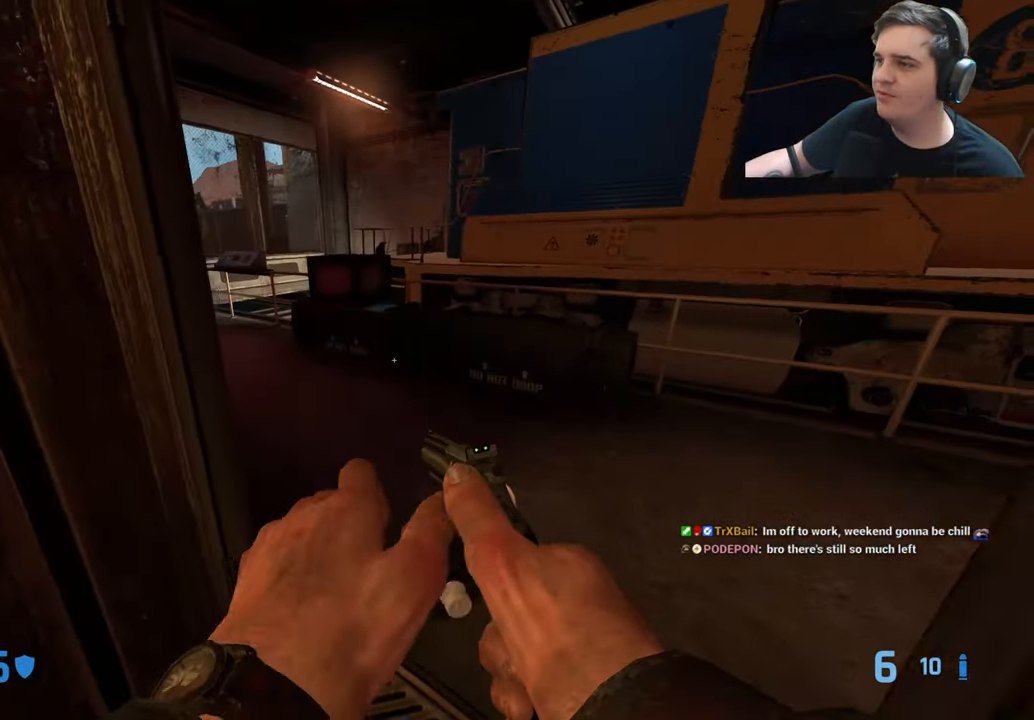
{"keys": ["d", "w"], "events": [[17, "d", "up"], [150, "w", "down"], [400, "d", "down"]]}
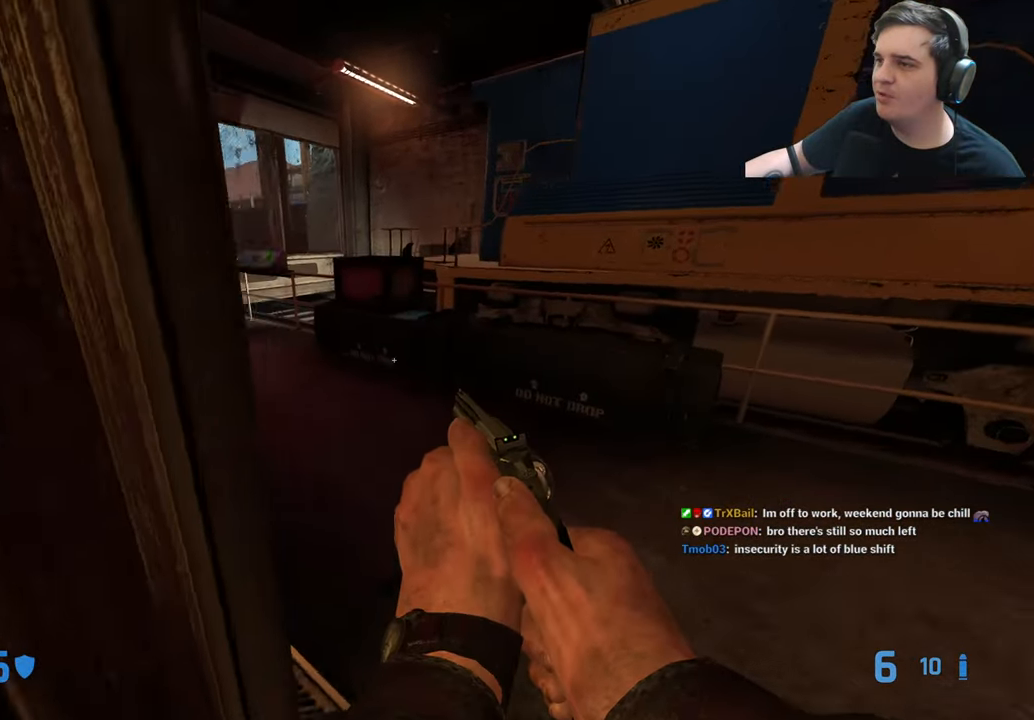
{"keys": [], "events": [[33, "d", "up"], [117, "a", "down"], [400, "a", "up"], [400, "w", "up"]]}
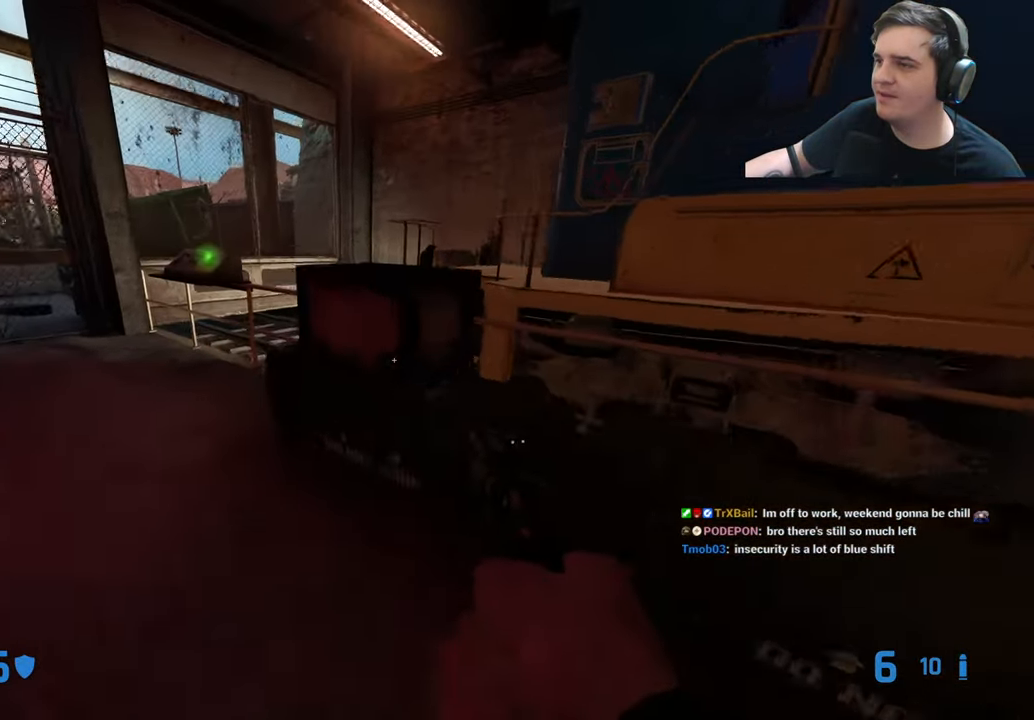
{"keys": ["w"], "events": [[333, "w", "down"]]}
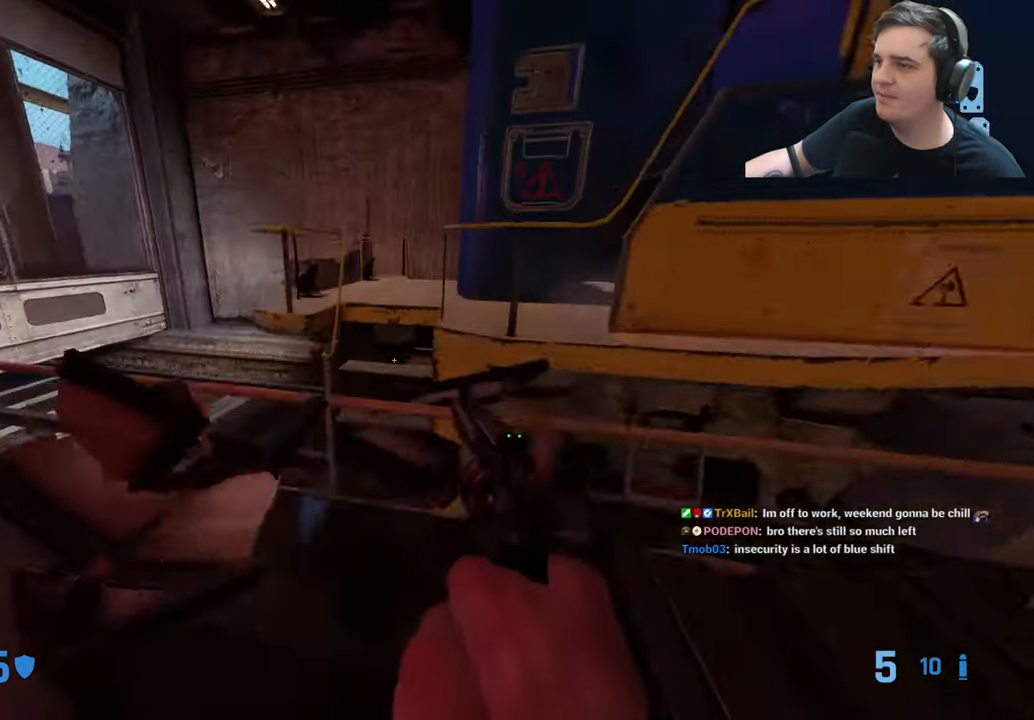
{"keys": ["r"], "events": [[17, "ctrl", "down"], [17, "w", "up"], [117, "a", "down"], [250, "a", "up"], [300, "d", "down"], [350, "d", "up"], [400, "ctrl", "up"], [450, "r", "down"]]}